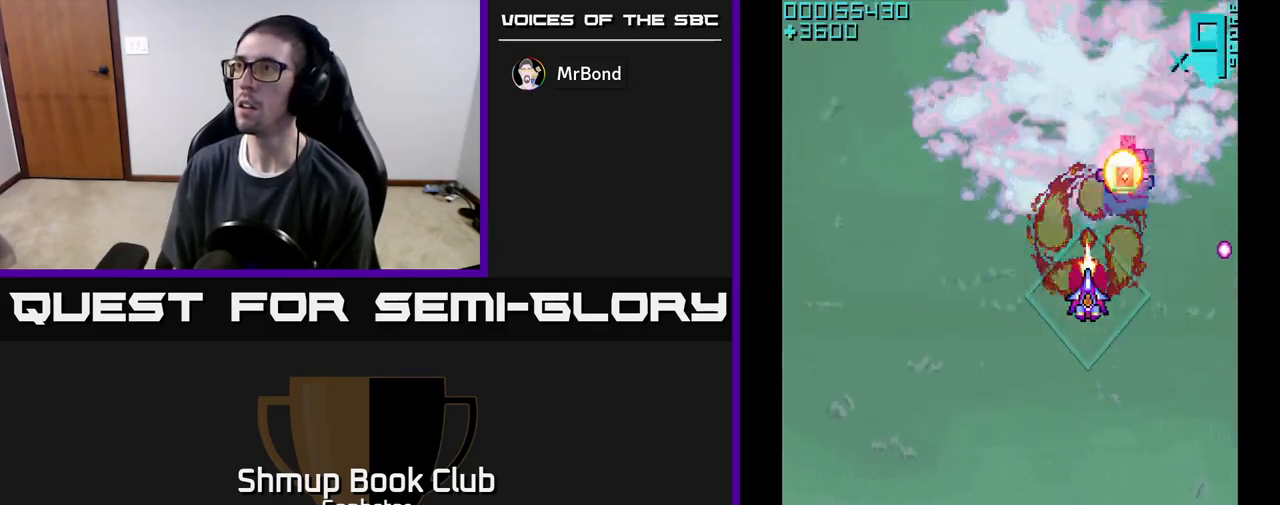
Gameplay with a controller (Xbox layout); each line is a JSON object with the inputs held at the frame after it. "events" lists button and stick changes between this image and that frame as [ms after this image, input, new state], when the widget could be followed in between. Not read: right_stick.
{"buttons": ["A", "DPAD_DOWN", "DPAD_LEFT"], "left_stick": "center", "events": [[33, "DPAD_UP", "down"], [217, "DPAD_RIGHT", "down"], [317, "DPAD_UP", "up"], [350, "DPAD_DOWN", "down"], [367, "DPAD_RIGHT", "up"], [433, "DPAD_LEFT", "down"]]}
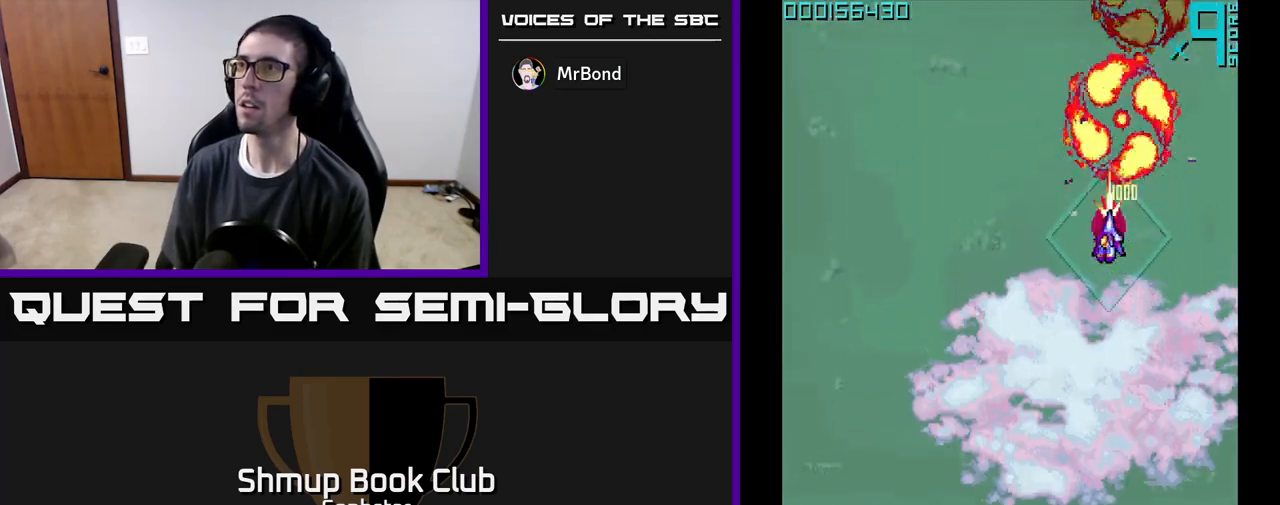
{"buttons": [], "left_stick": "center", "events": [[33, "DPAD_DOWN", "up"], [283, "A", "up"], [283, "DPAD_LEFT", "up"]]}
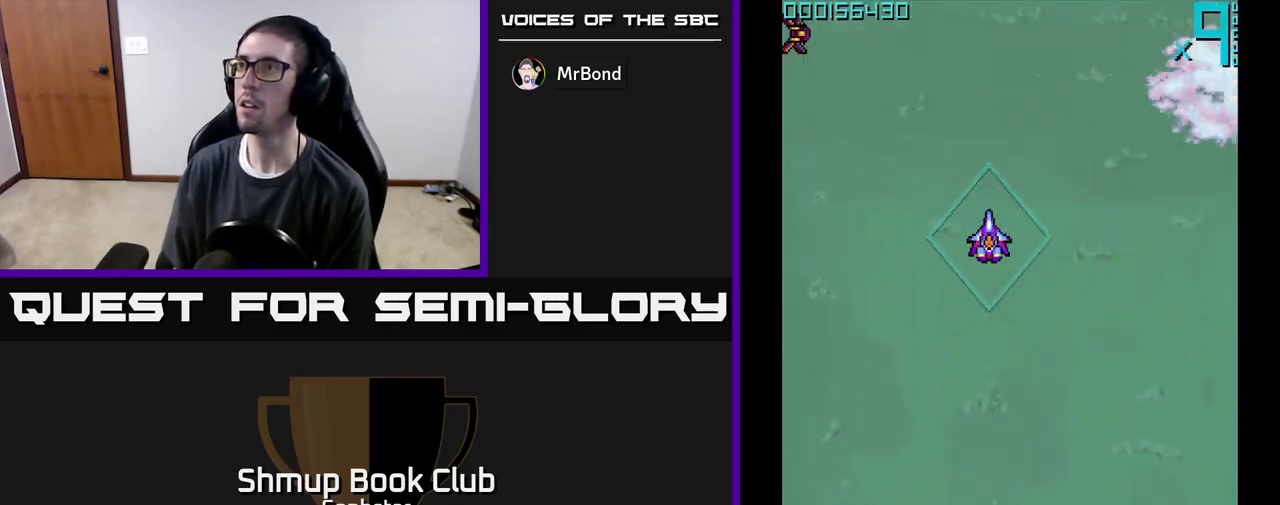
{"buttons": ["A"], "left_stick": "center", "events": [[150, "DPAD_RIGHT", "down"], [183, "DPAD_UP", "down"], [200, "DPAD_RIGHT", "up"], [233, "A", "down"], [317, "DPAD_LEFT", "down"], [367, "DPAD_UP", "up"], [483, "DPAD_LEFT", "up"]]}
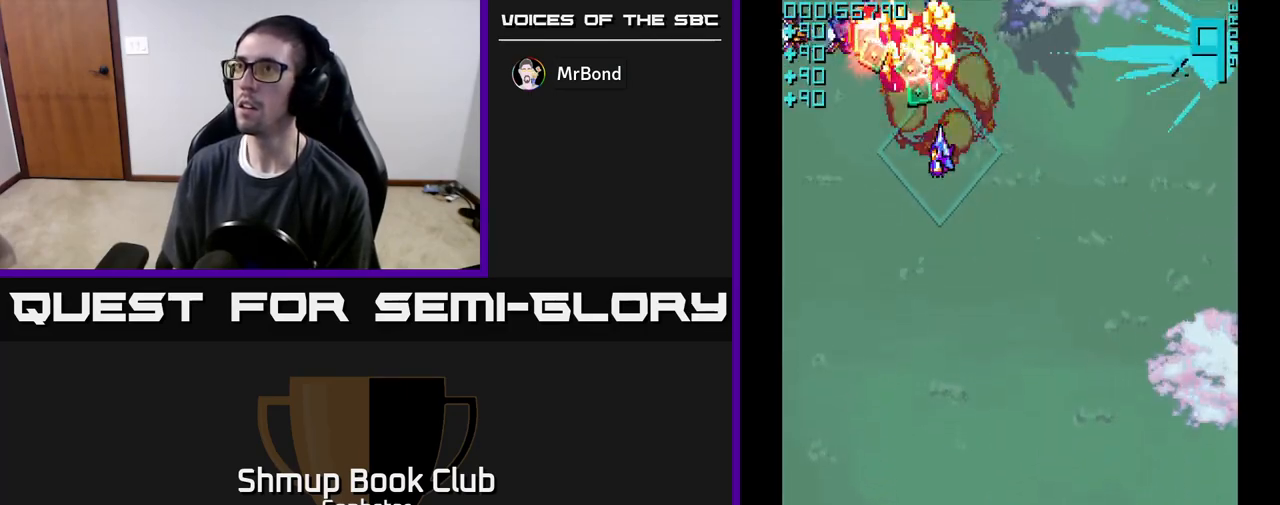
{"buttons": ["A", "DPAD_UP", "DPAD_LEFT"], "left_stick": "center", "events": [[200, "DPAD_LEFT", "down"], [267, "DPAD_UP", "down"]]}
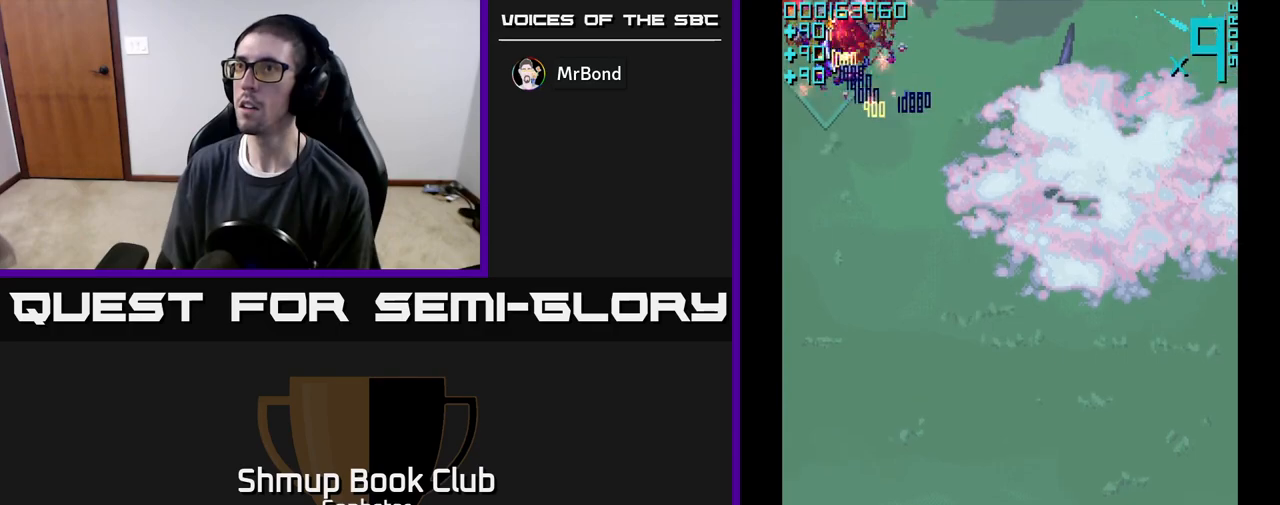
{"buttons": ["DPAD_DOWN", "DPAD_RIGHT"], "left_stick": "center", "events": [[33, "DPAD_UP", "up"], [50, "DPAD_LEFT", "up"], [83, "A", "up"], [83, "DPAD_DOWN", "down"], [83, "DPAD_RIGHT", "down"]]}
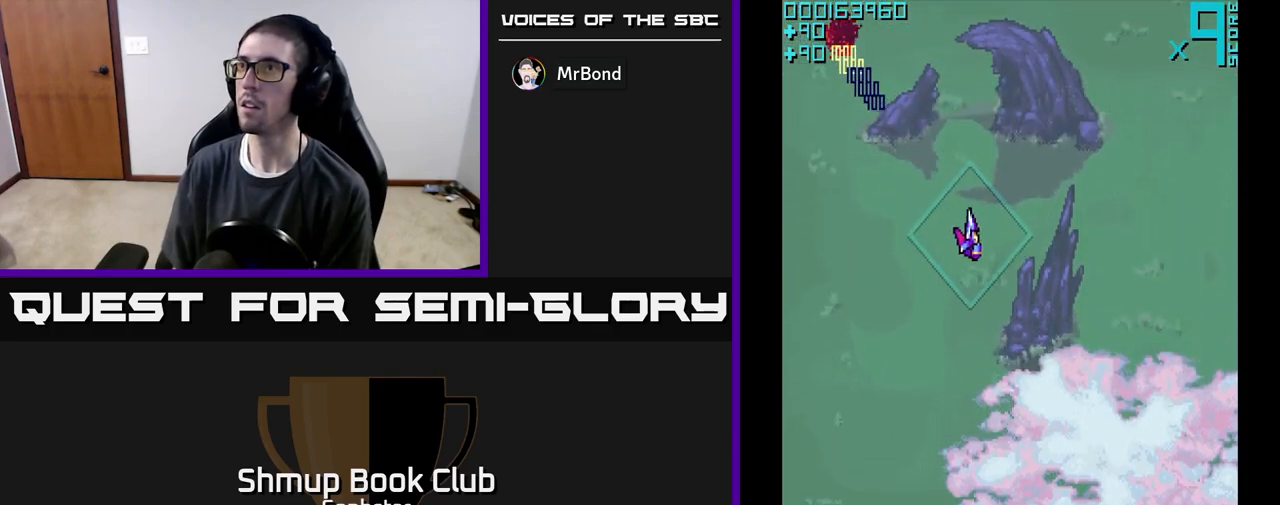
{"buttons": ["DPAD_DOWN", "DPAD_RIGHT"], "left_stick": "center", "events": [[233, "DPAD_RIGHT", "up"], [433, "DPAD_RIGHT", "down"]]}
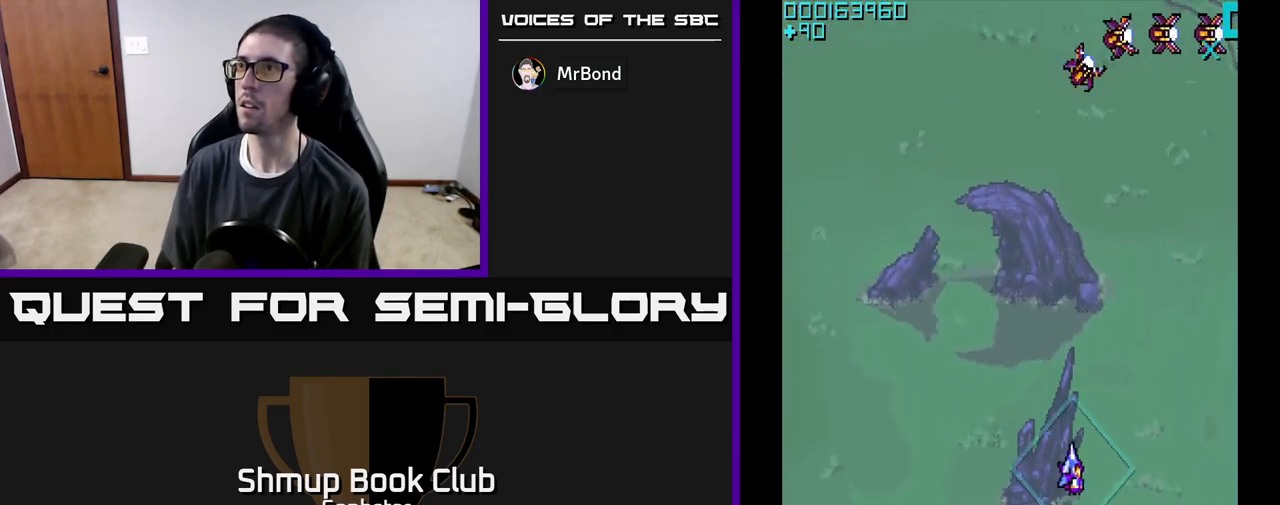
{"buttons": ["A", "DPAD_UP"], "left_stick": "center", "events": [[67, "DPAD_RIGHT", "up"], [183, "DPAD_DOWN", "up"], [283, "DPAD_UP", "down"], [317, "DPAD_LEFT", "down"], [350, "DPAD_LEFT", "up"], [383, "A", "down"]]}
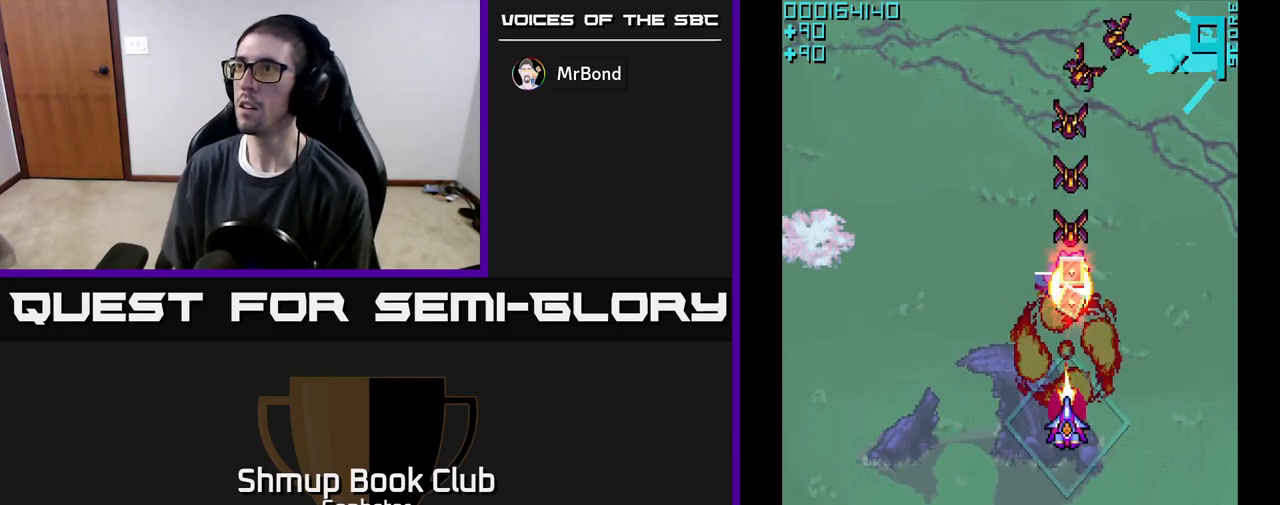
{"buttons": ["DPAD_UP"], "left_stick": "center", "events": [[483, "A", "up"]]}
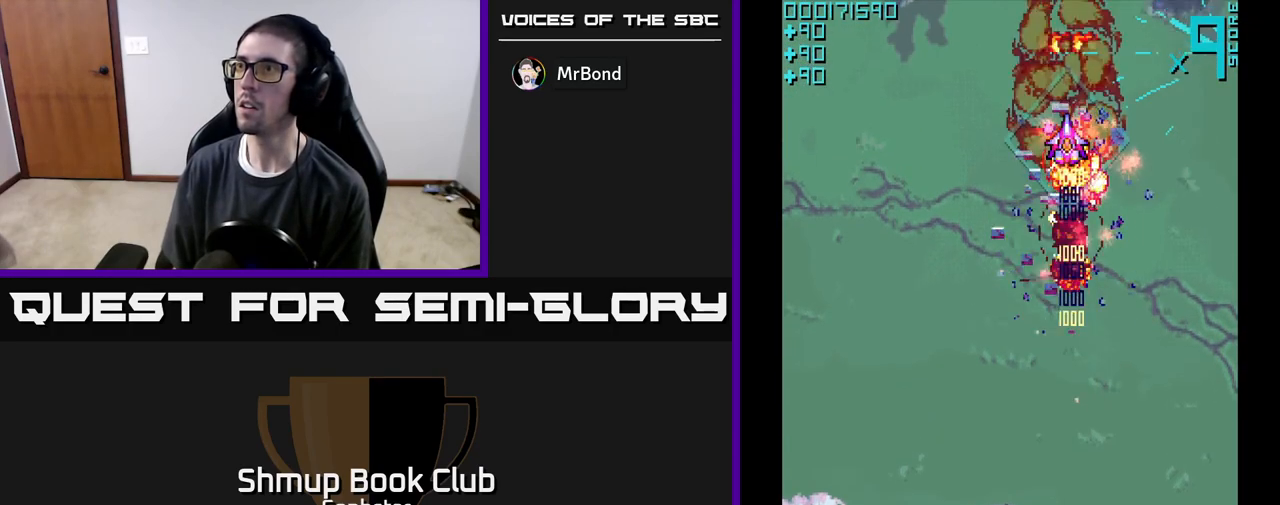
{"buttons": ["DPAD_DOWN"], "left_stick": "center", "events": [[33, "DPAD_UP", "up"], [67, "DPAD_DOWN", "down"], [250, "DPAD_LEFT", "down"], [450, "DPAD_LEFT", "up"]]}
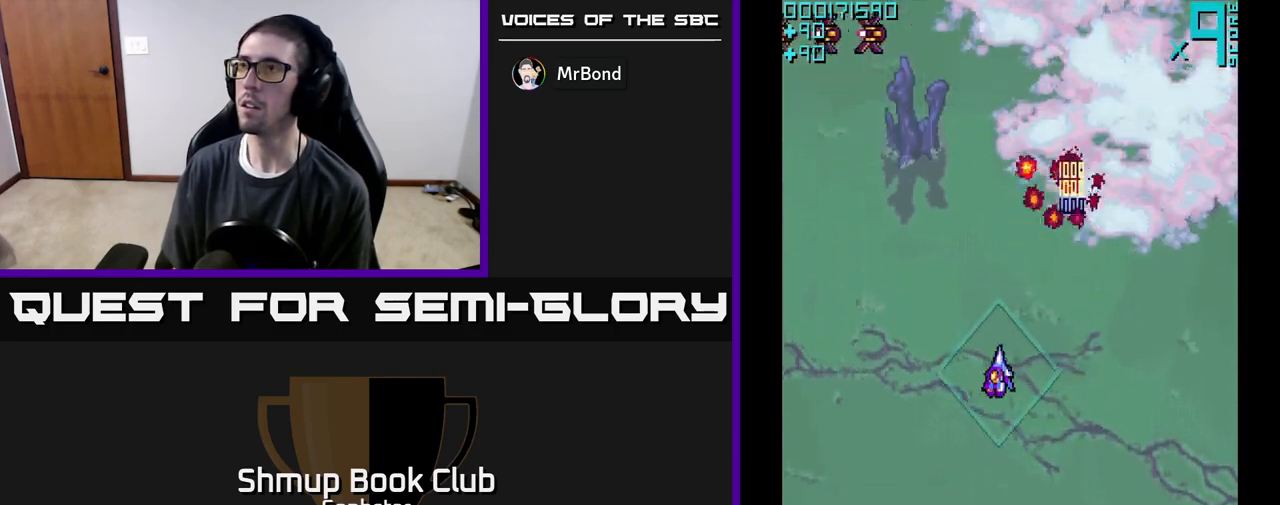
{"buttons": ["DPAD_UP"], "left_stick": "center", "events": [[183, "DPAD_DOWN", "up"], [200, "DPAD_LEFT", "down"], [350, "DPAD_UP", "down"], [383, "DPAD_LEFT", "up"]]}
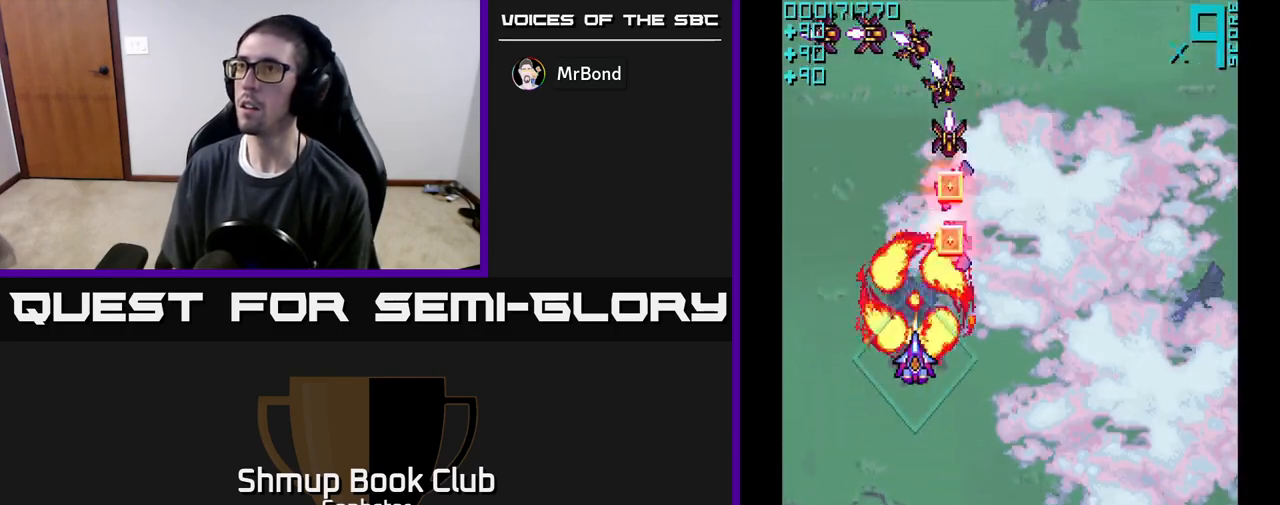
{"buttons": ["DPAD_UP"], "left_stick": "center", "events": [[17, "A", "down"], [500, "A", "up"]]}
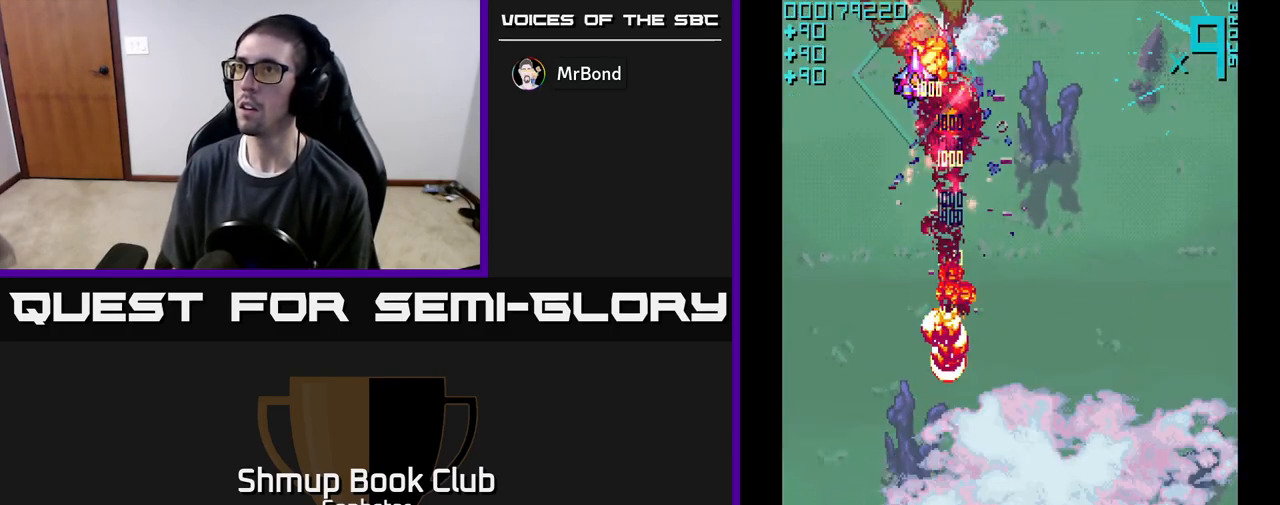
{"buttons": ["DPAD_DOWN", "DPAD_RIGHT"], "left_stick": "center", "events": [[83, "DPAD_UP", "up"], [100, "DPAD_RIGHT", "down"], [117, "DPAD_DOWN", "down"], [150, "DPAD_RIGHT", "up"], [467, "DPAD_RIGHT", "down"]]}
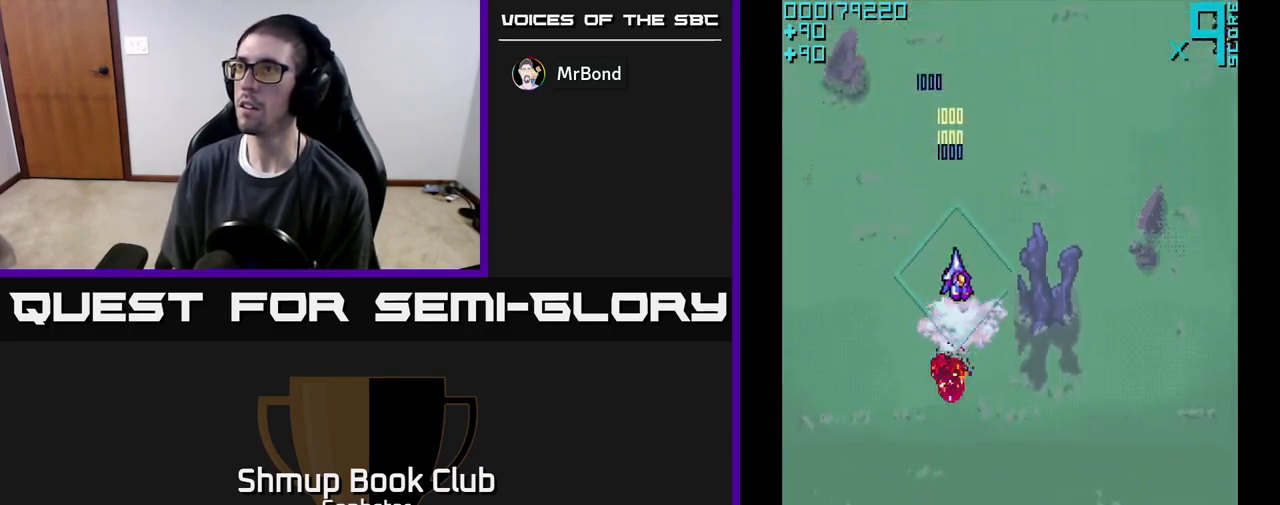
{"buttons": ["DPAD_UP"], "left_stick": "center", "events": [[167, "DPAD_RIGHT", "up"], [350, "DPAD_RIGHT", "down"], [383, "DPAD_DOWN", "up"], [450, "DPAD_UP", "down"], [467, "DPAD_RIGHT", "up"]]}
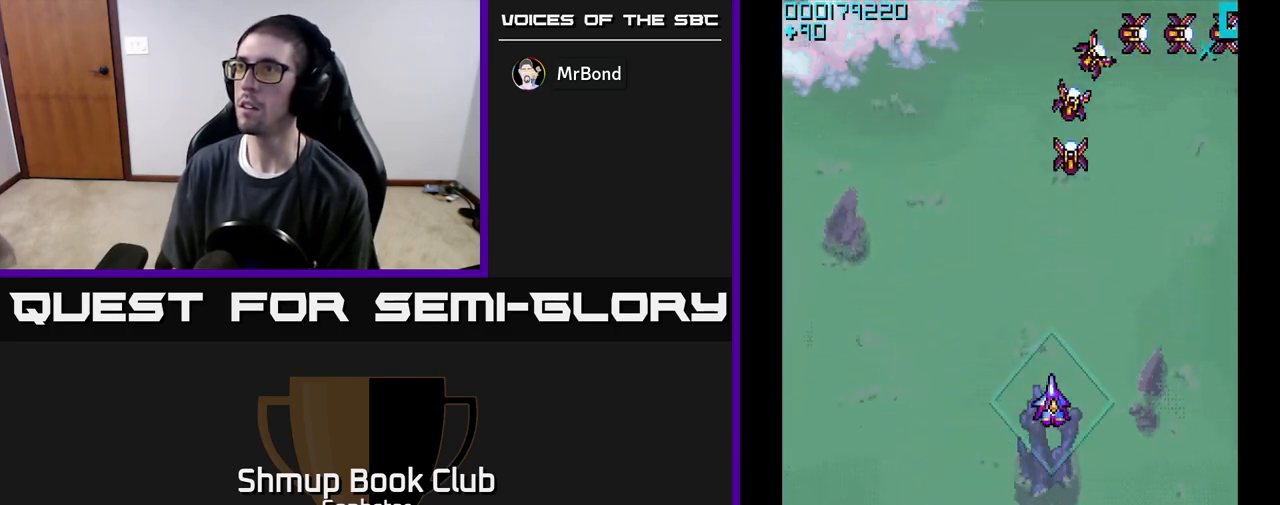
{"buttons": ["A", "DPAD_UP", "DPAD_RIGHT"], "left_stick": "center", "events": [[200, "A", "down"], [450, "DPAD_RIGHT", "down"]]}
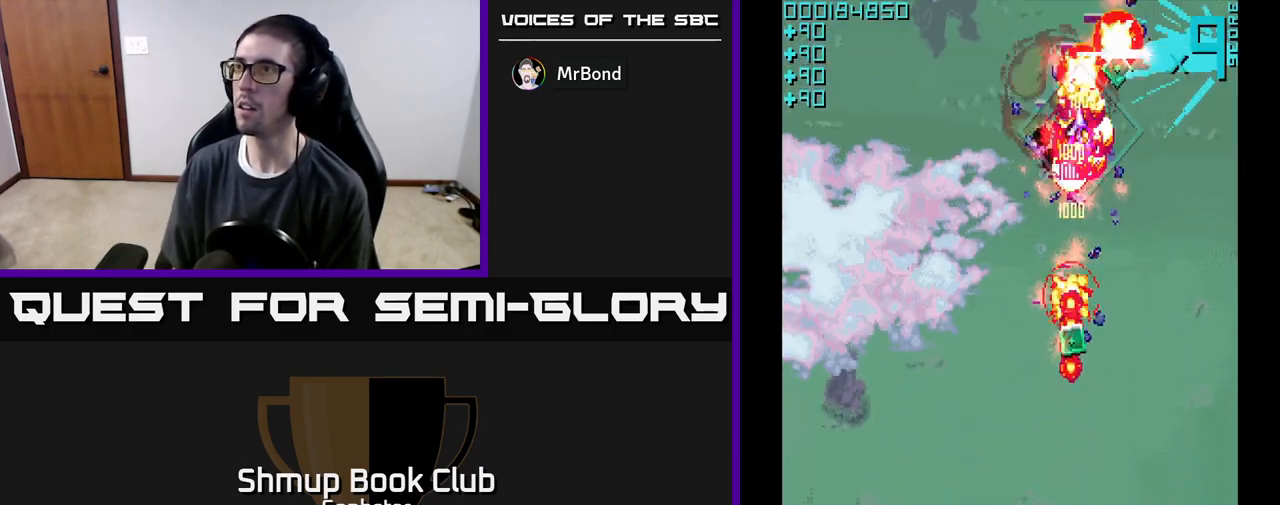
{"buttons": ["DPAD_DOWN", "DPAD_LEFT"], "left_stick": "center", "events": [[117, "A", "up"], [117, "DPAD_RIGHT", "up"], [200, "DPAD_LEFT", "down"], [250, "DPAD_UP", "up"], [300, "DPAD_DOWN", "down"]]}
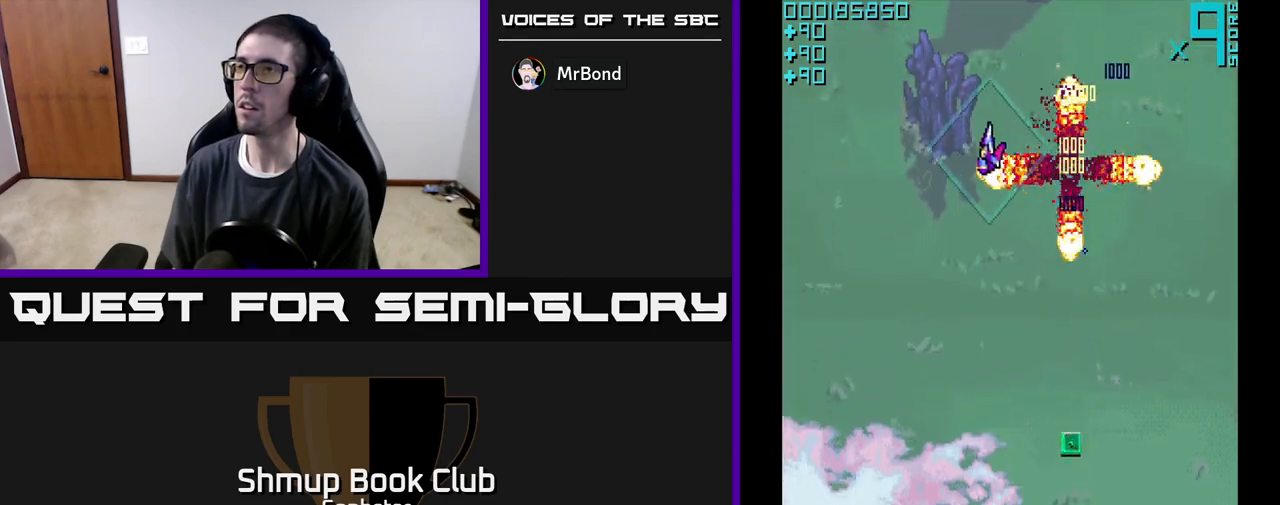
{"buttons": ["DPAD_DOWN"], "left_stick": "center", "events": [[100, "DPAD_LEFT", "up"]]}
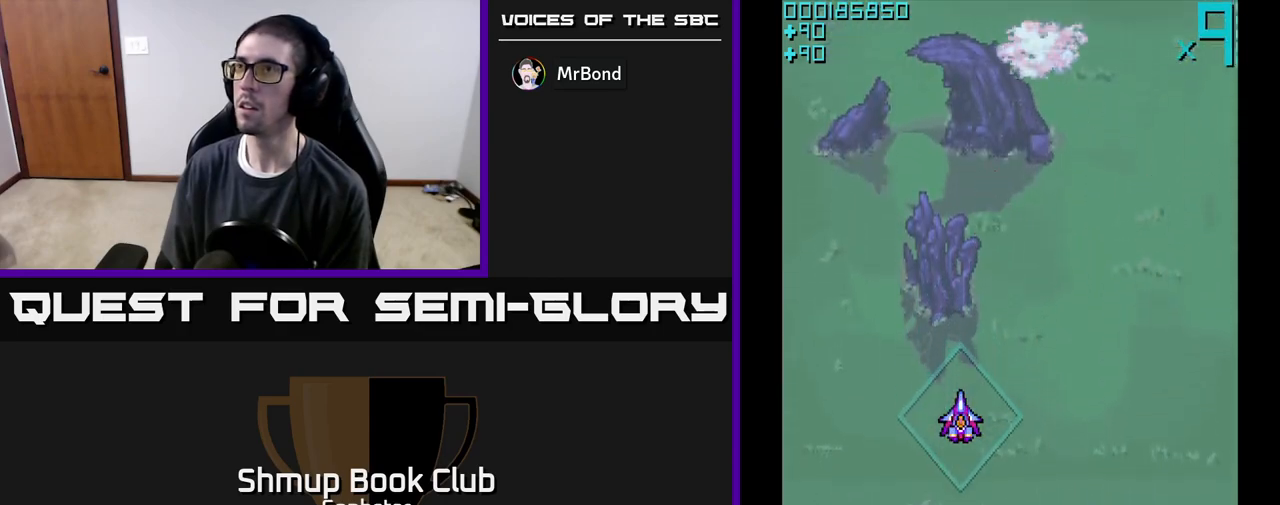
{"buttons": ["A", "DPAD_UP"], "left_stick": "center", "events": [[33, "DPAD_DOWN", "up"], [100, "DPAD_UP", "down"], [183, "A", "down"], [267, "DPAD_RIGHT", "down"], [400, "DPAD_RIGHT", "up"]]}
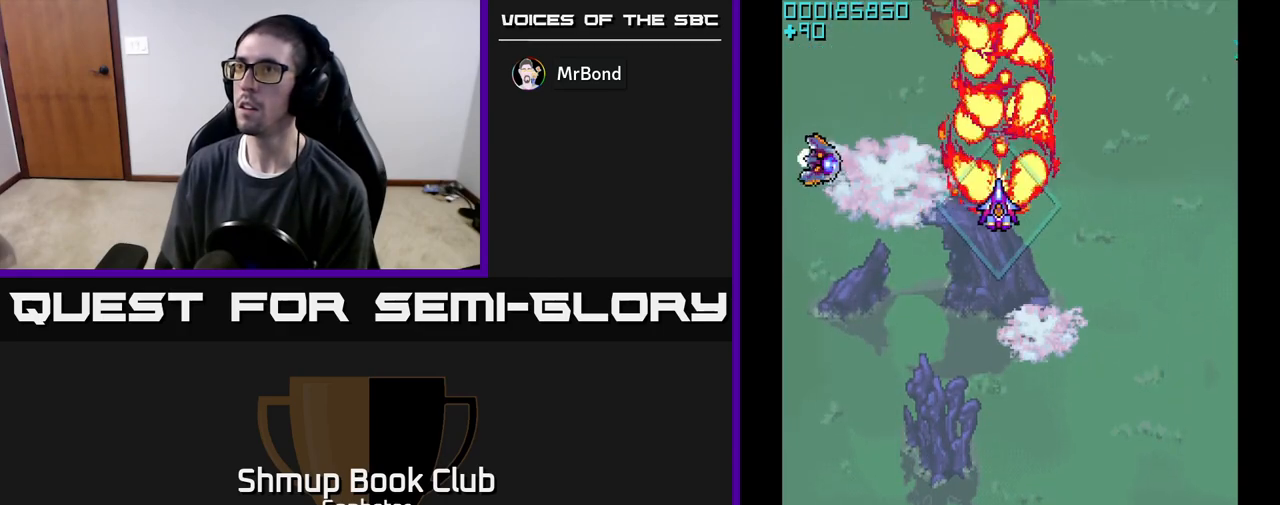
{"buttons": ["A", "DPAD_UP"], "left_stick": "center", "events": [[17, "DPAD_LEFT", "down"], [67, "DPAD_UP", "up"], [167, "DPAD_DOWN", "down"], [350, "DPAD_DOWN", "up"], [450, "DPAD_UP", "down"], [483, "DPAD_LEFT", "up"]]}
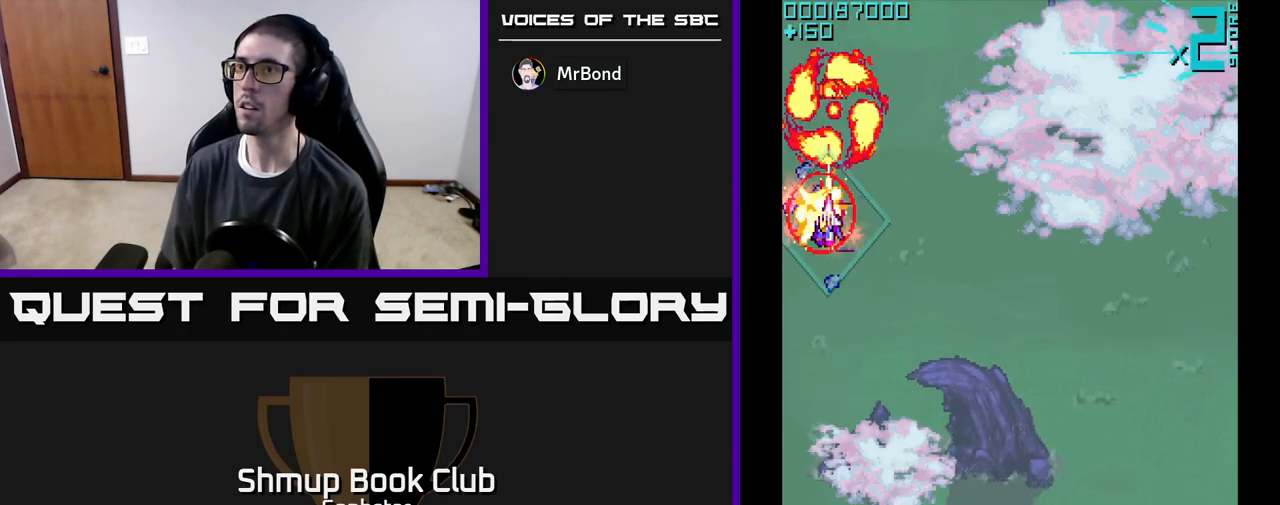
{"buttons": ["DPAD_RIGHT"], "left_stick": "center", "events": [[17, "A", "up"], [17, "DPAD_RIGHT", "down"], [100, "DPAD_UP", "up"], [250, "DPAD_DOWN", "down"], [417, "DPAD_DOWN", "up"]]}
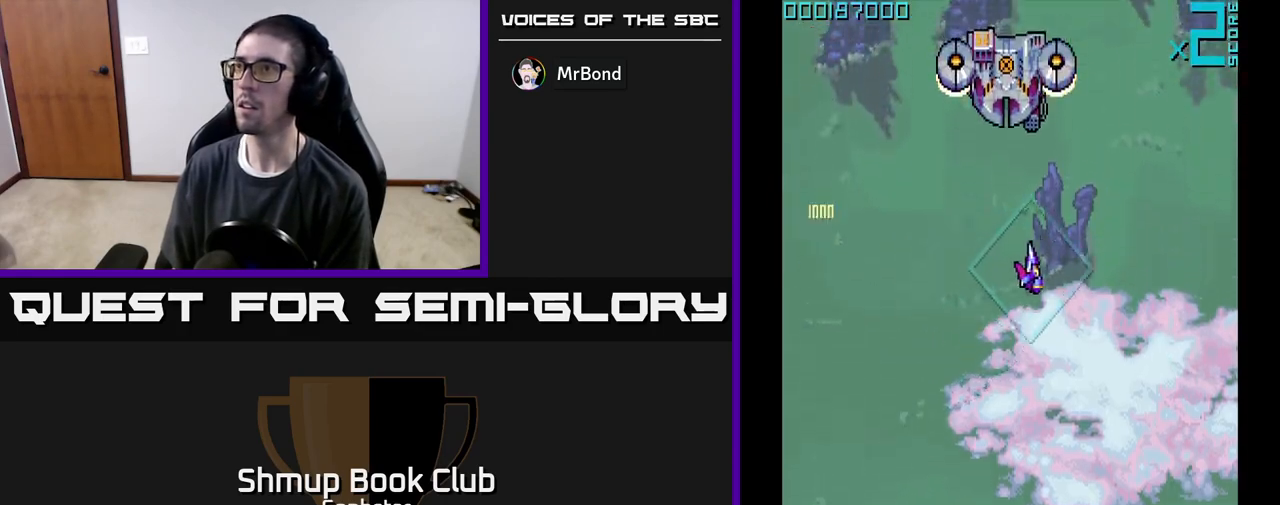
{"buttons": ["A"], "left_stick": "center", "events": [[117, "A", "down"], [150, "DPAD_RIGHT", "up"], [183, "DPAD_LEFT", "down"], [267, "DPAD_UP", "down"], [333, "DPAD_LEFT", "up"], [383, "DPAD_UP", "up"]]}
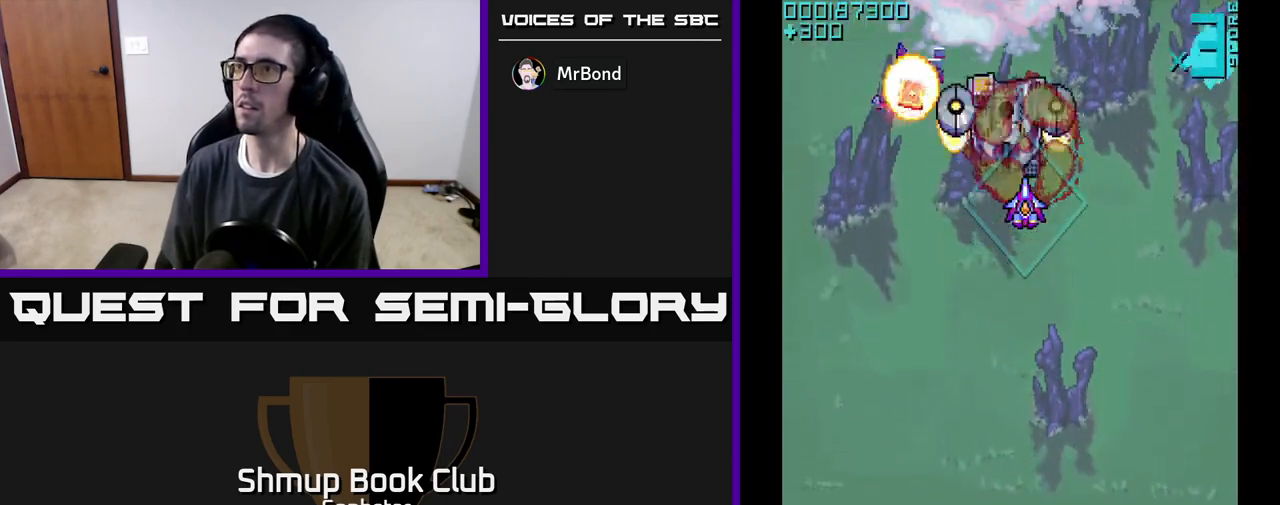
{"buttons": ["A", "DPAD_UP"], "left_stick": "center", "events": [[83, "DPAD_DOWN", "down"], [150, "DPAD_LEFT", "down"], [217, "DPAD_DOWN", "up"], [483, "DPAD_LEFT", "up"], [500, "DPAD_UP", "down"]]}
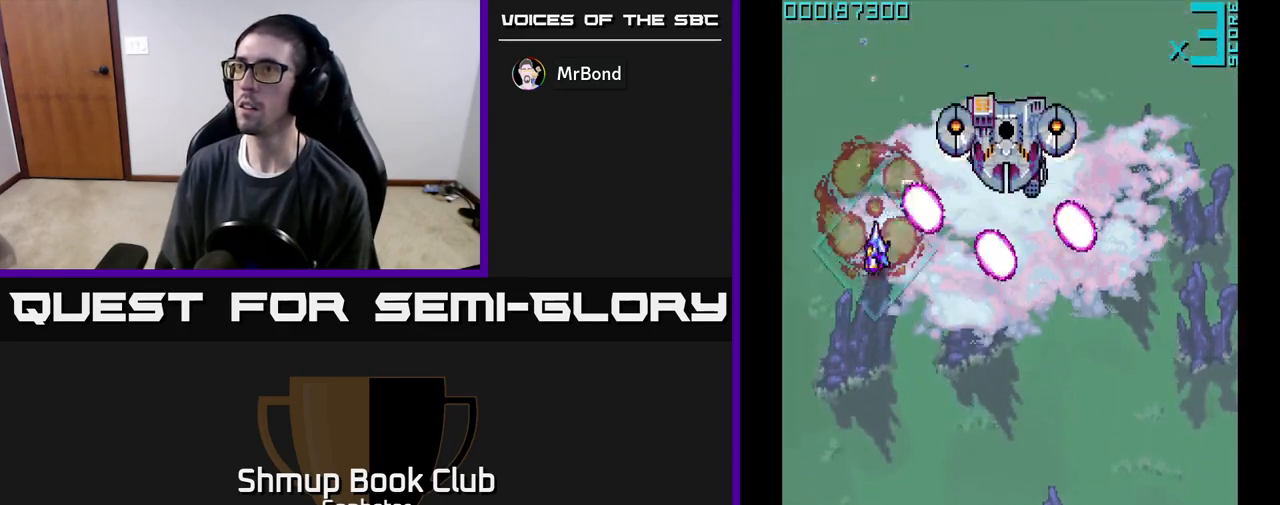
{"buttons": ["A"], "left_stick": "center", "events": [[33, "DPAD_RIGHT", "down"], [117, "DPAD_RIGHT", "up"], [167, "DPAD_LEFT", "down"], [233, "DPAD_UP", "up"], [350, "DPAD_LEFT", "up"], [367, "DPAD_RIGHT", "down"], [450, "DPAD_RIGHT", "up"]]}
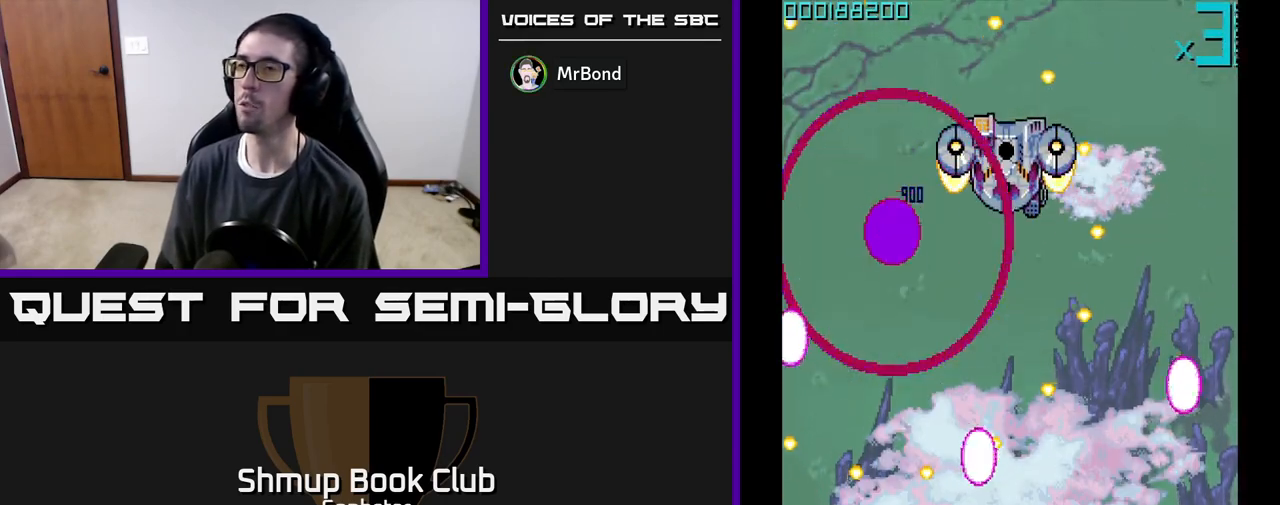
{"buttons": [], "left_stick": "center", "events": [[317, "A", "up"]]}
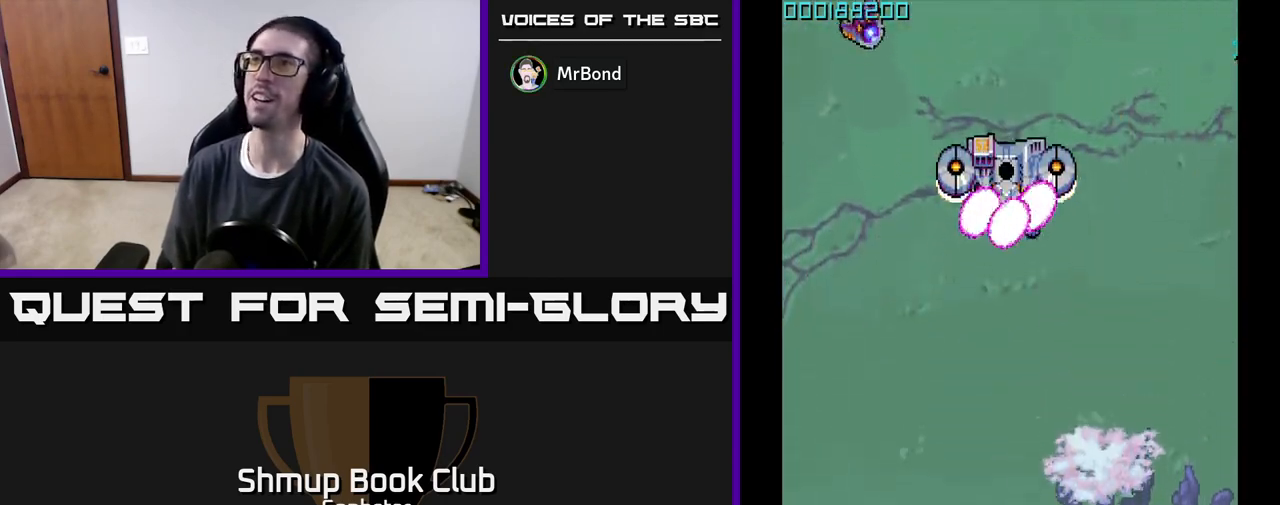
{"buttons": ["A"], "left_stick": "center", "events": [[183, "A", "down"], [250, "DPAD_RIGHT", "down"], [400, "DPAD_RIGHT", "up"]]}
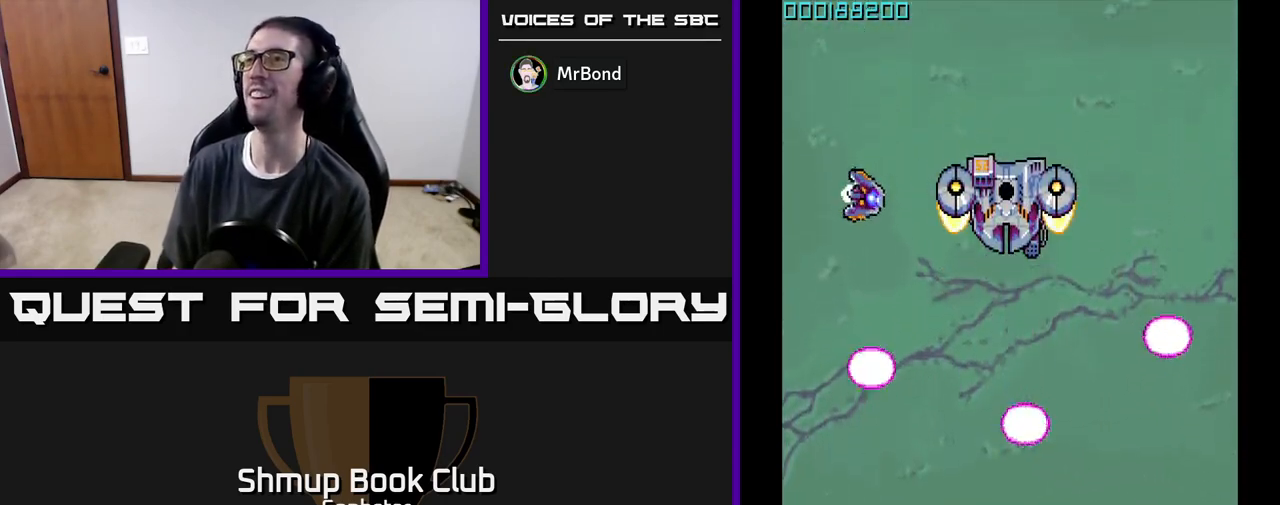
{"buttons": ["A", "DPAD_UP", "DPAD_LEFT"], "left_stick": "center", "events": [[133, "DPAD_LEFT", "down"], [217, "DPAD_UP", "down"]]}
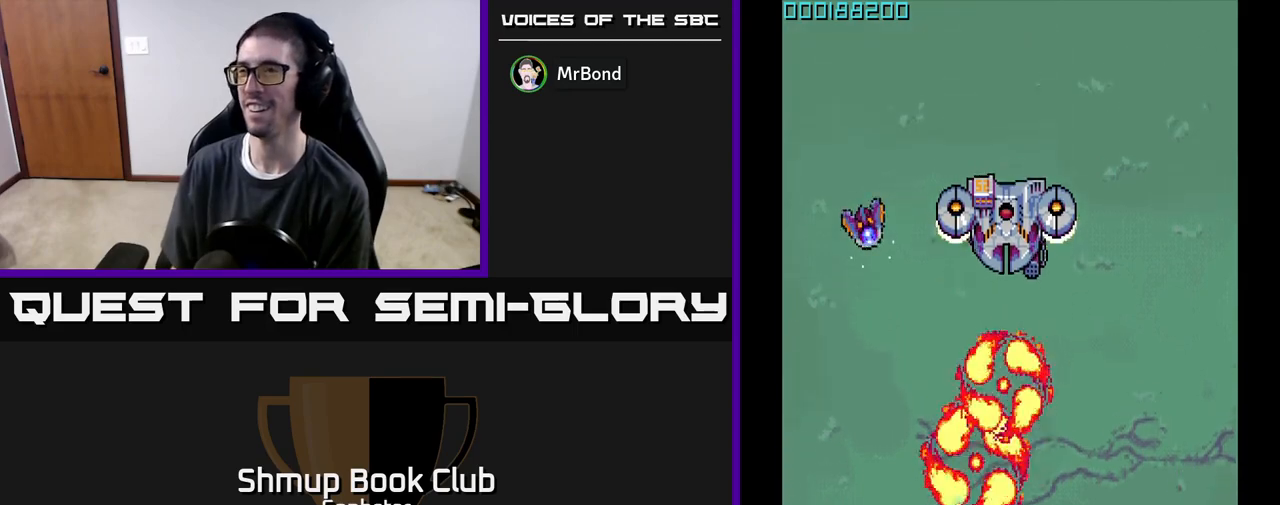
{"buttons": ["A", "DPAD_UP"], "left_stick": "center", "events": [[417, "DPAD_LEFT", "up"]]}
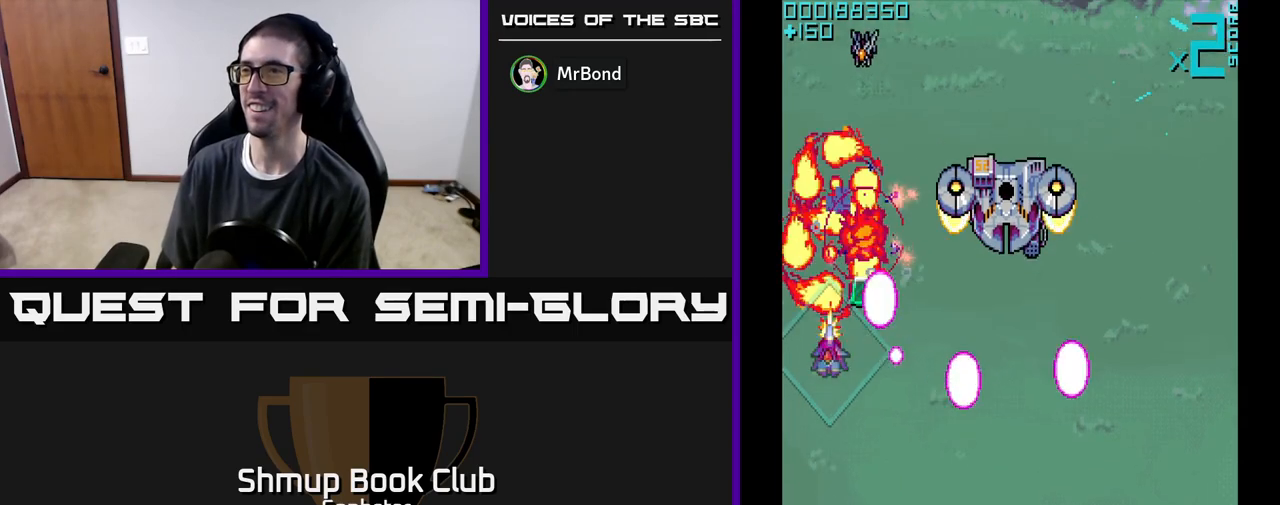
{"buttons": ["A", "DPAD_RIGHT"], "left_stick": "center", "events": [[83, "DPAD_RIGHT", "down"], [217, "DPAD_UP", "up"], [267, "DPAD_RIGHT", "up"], [300, "DPAD_UP", "down"], [317, "DPAD_LEFT", "down"], [450, "DPAD_UP", "up"], [483, "DPAD_LEFT", "up"], [500, "DPAD_RIGHT", "down"]]}
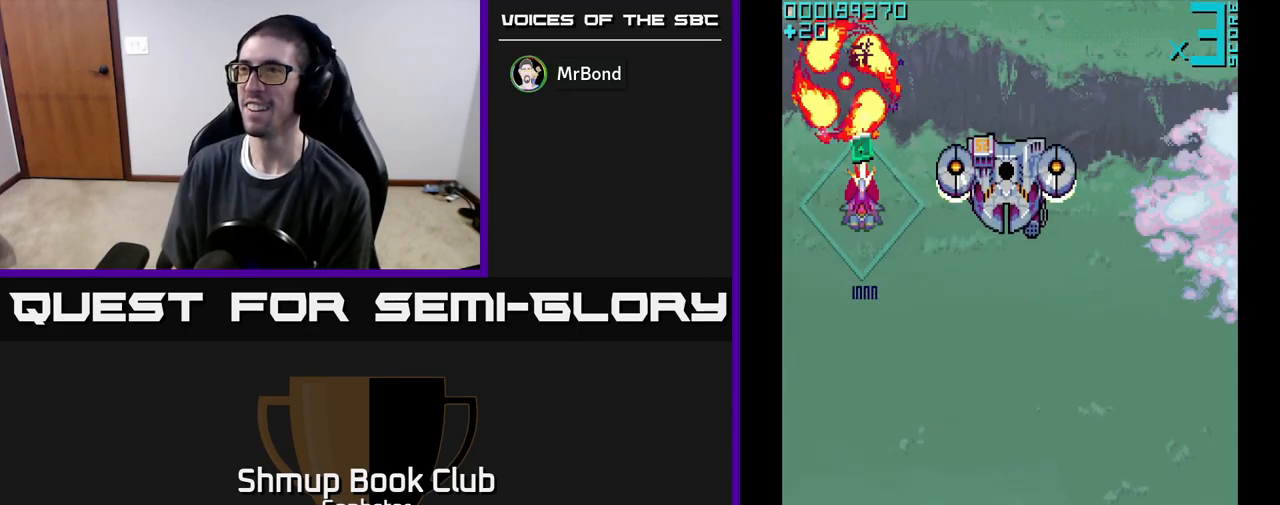
{"buttons": ["A", "DPAD_RIGHT"], "left_stick": "center", "events": [[200, "DPAD_DOWN", "down"], [450, "DPAD_DOWN", "up"]]}
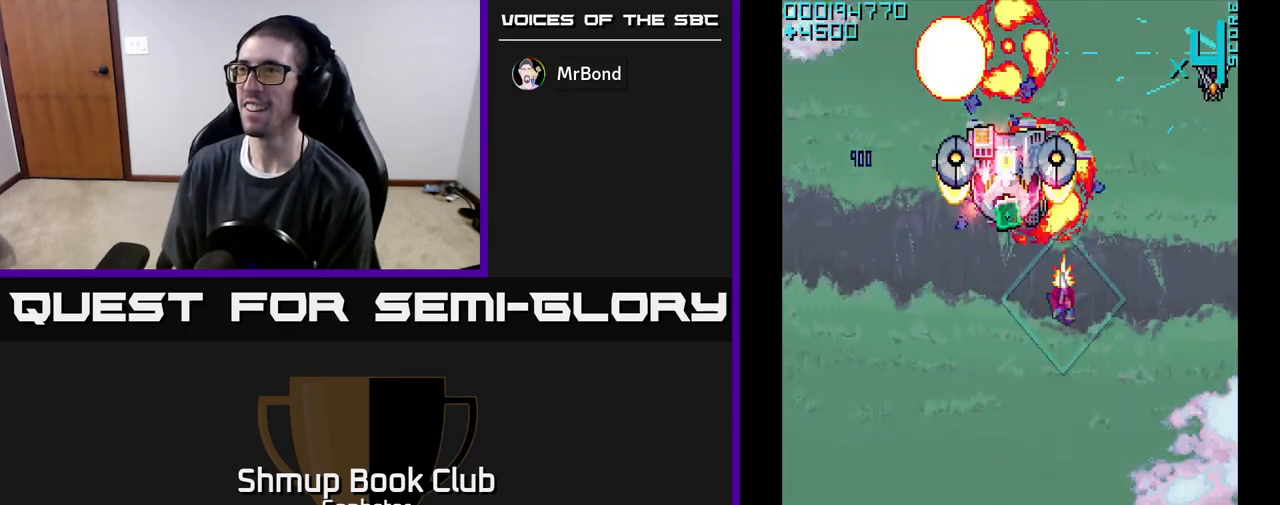
{"buttons": ["A", "DPAD_DOWN", "DPAD_LEFT"], "left_stick": "center", "events": [[17, "DPAD_UP", "down"], [133, "DPAD_UP", "up"], [283, "DPAD_UP", "down"], [317, "DPAD_RIGHT", "up"], [350, "DPAD_LEFT", "down"], [400, "DPAD_UP", "up"], [483, "DPAD_DOWN", "down"]]}